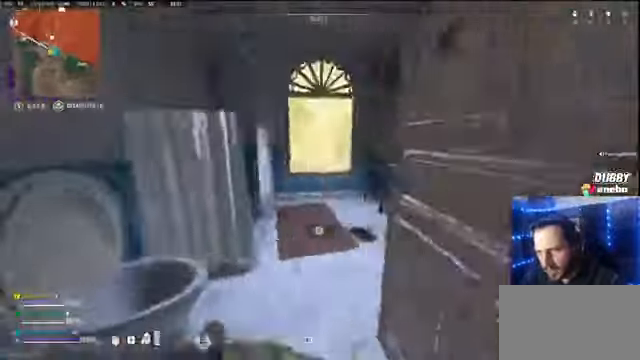
Gameplay with keyboard and mouse; each line is a JSON object with the keys and mouse buttons held at the frame after it. "events" lists presses ("down") and releases ("up") of "1", "2", "3", "4", "5", "a", "alt", "c", "caps_lock", "ctrl", "d", "e", "f", "g", "q", "r", "s", "shift", "space", "t", "tab", "v", "w", "x", "z" and "mouse_wheel" between this image and that frame as [ms after this image, input, new state], when the widget could be followed in between. "mouse_wheel" = the "wheel" button of the "mouse" list. No other keys are recorded. "wheel" means that the mouse wheel is clicked or scrolled. Not read: mouse_move.
{"keys": ["w"], "mouse": [], "events": [[67, "shift", "up"], [167, "w", "up"], [267, "d", "down"], [467, "a", "down"], [467, "w", "down"], [500, "a", "up"], [500, "d", "up"]]}
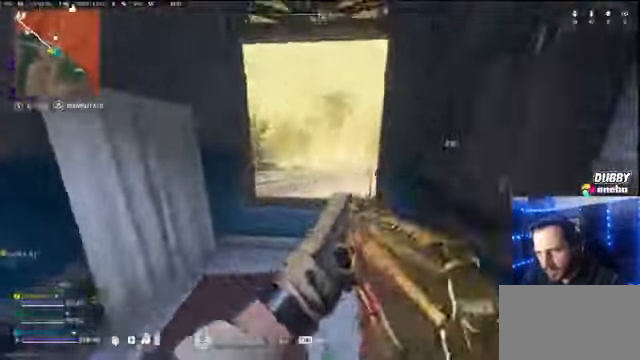
{"keys": ["a"], "mouse": [], "events": [[100, "d", "down"], [100, "w", "up"], [133, "mouse_wheel", "down"], [200, "a", "down"], [200, "d", "up"], [233, "mouse_wheel", "up"], [267, "d", "down"], [333, "a", "up"], [433, "d", "up"], [500, "a", "down"]]}
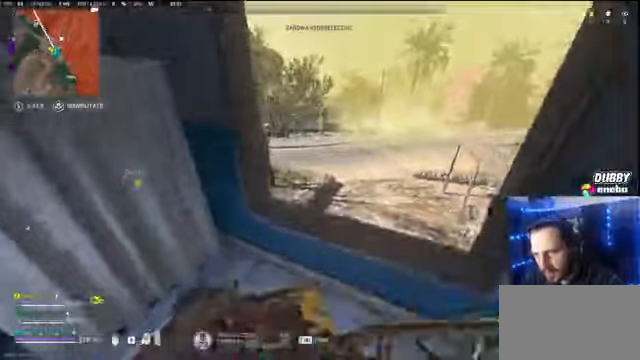
{"keys": ["w"], "mouse": [], "events": [[200, "a", "up"], [233, "a", "down"], [300, "a", "up"], [333, "d", "down"], [333, "mouse_wheel", "down"], [433, "d", "up"], [433, "mouse_wheel", "up"], [433, "w", "down"]]}
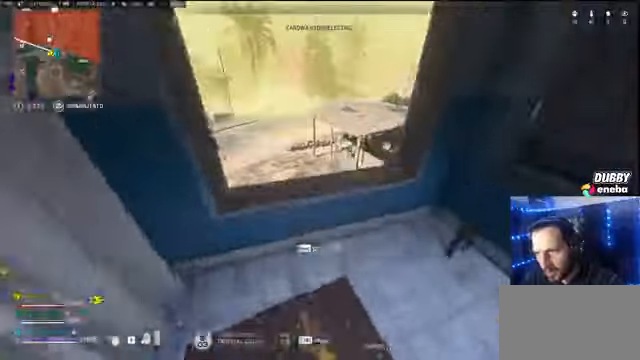
{"keys": ["d"], "mouse": [], "events": [[66, "d", "down"], [66, "w", "up"]]}
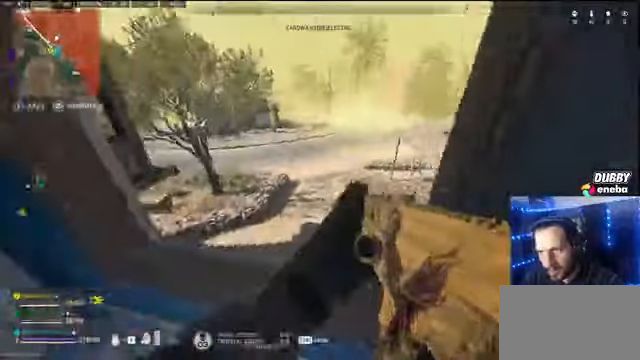
{"keys": [], "mouse": [], "events": [[33, "shift", "down"], [33, "w", "down"], [100, "d", "up"], [200, "space", "down"], [233, "shift", "up"], [266, "space", "up"], [366, "d", "down"], [433, "d", "up"], [433, "w", "up"]]}
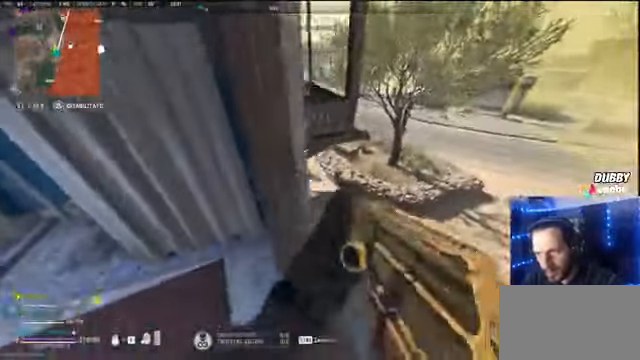
{"keys": ["d"], "mouse": [], "events": [[466, "d", "down"]]}
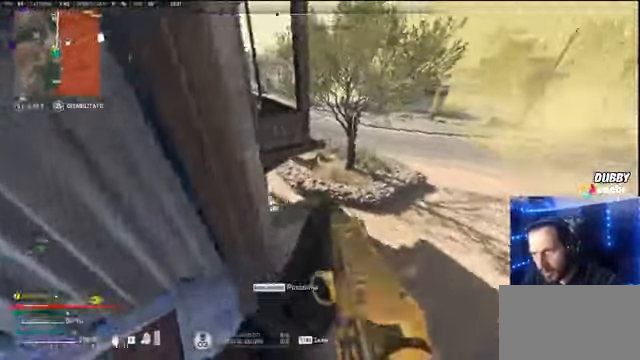
{"keys": ["shift", "w"], "mouse": [], "events": [[133, "d", "up"], [200, "s", "down"], [300, "a", "down"], [300, "s", "up"], [400, "w", "down"], [466, "a", "up"], [466, "shift", "down"]]}
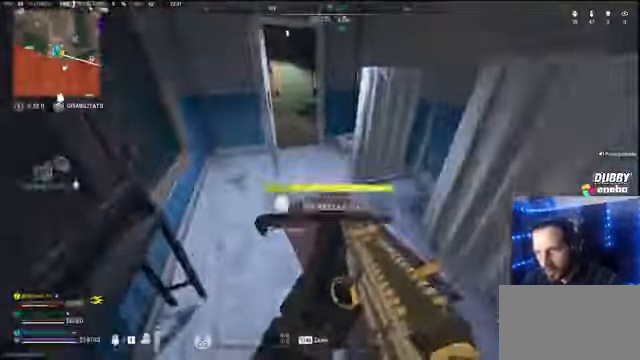
{"keys": ["shift", "w"], "mouse": []}
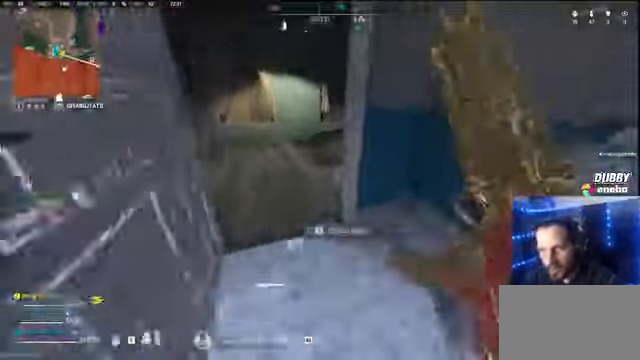
{"keys": ["d"], "mouse": [], "events": [[166, "a", "down"], [233, "w", "up"], [433, "shift", "up"], [466, "a", "up"], [466, "d", "down"]]}
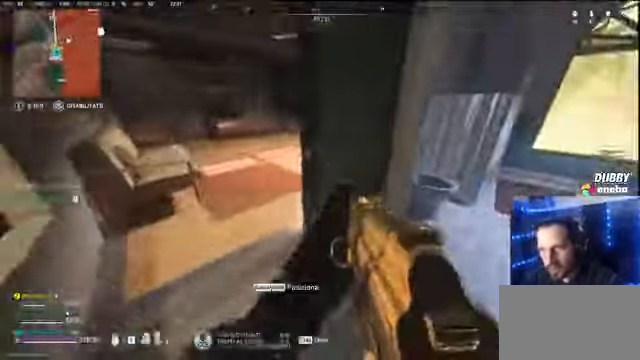
{"keys": ["shift", "w"], "mouse": [], "events": [[66, "d", "up"], [200, "s", "down"], [266, "d", "down"], [266, "s", "up"], [400, "w", "down"], [433, "d", "up"], [433, "shift", "down"]]}
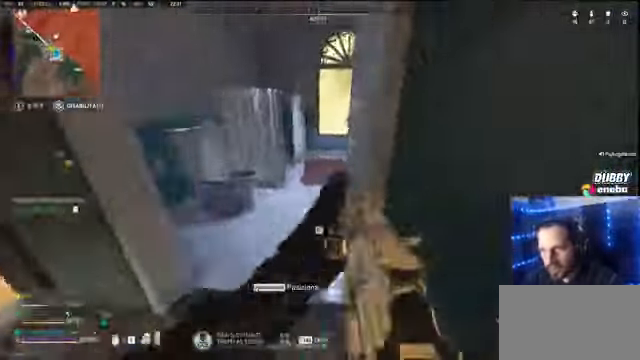
{"keys": [], "mouse": [], "events": [[133, "shift", "up"], [233, "w", "up"], [266, "d", "down"], [366, "d", "up"]]}
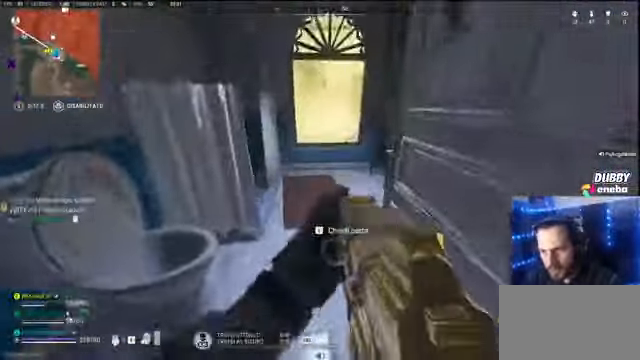
{"keys": [], "mouse": [], "events": [[100, "w", "down"], [166, "a", "down"], [200, "a", "up"], [233, "w", "up"]]}
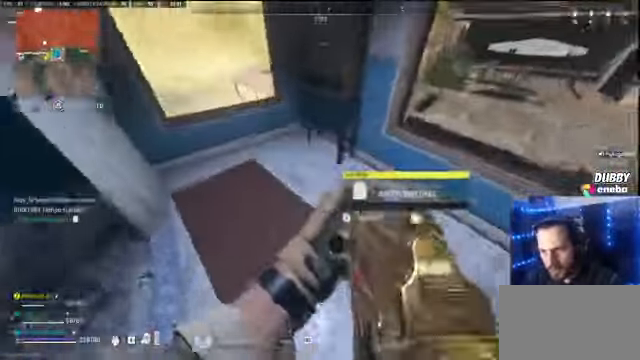
{"keys": [], "mouse": [], "events": []}
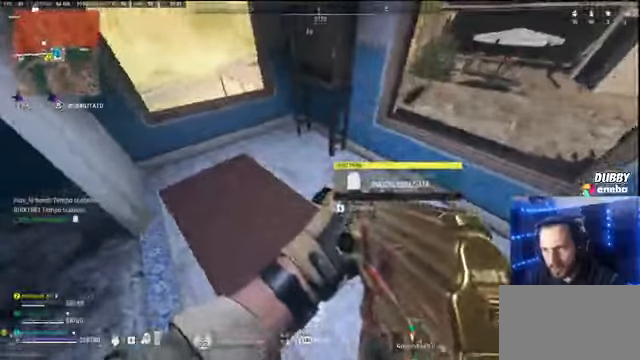
{"keys": ["w"], "mouse": [], "events": [[334, "w", "down"], [367, "shift", "down"], [500, "shift", "up"]]}
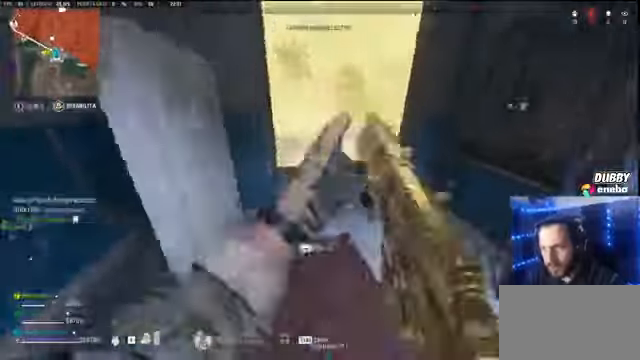
{"keys": [], "mouse": [], "events": [[67, "d", "down"], [67, "w", "up"], [100, "d", "up"]]}
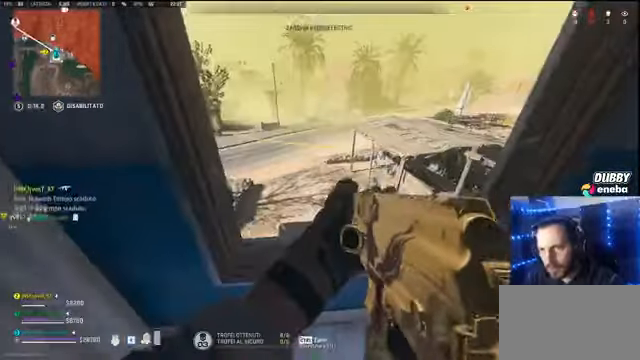
{"keys": ["s"], "mouse": [], "events": [[200, "d", "down"], [367, "d", "up"], [434, "s", "down"]]}
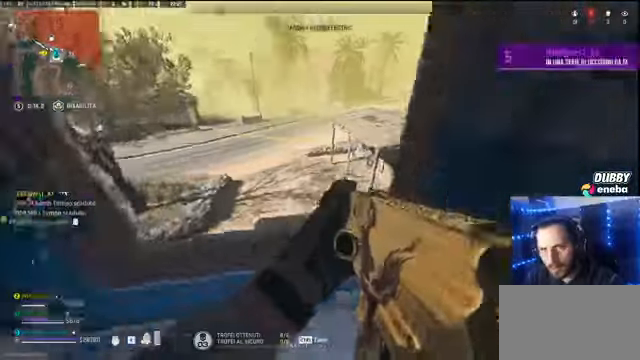
{"keys": ["shift", "space", "w"], "mouse": [], "events": [[134, "d", "down"], [200, "s", "up"], [334, "d", "up"], [334, "shift", "down"], [334, "w", "down"], [500, "space", "down"]]}
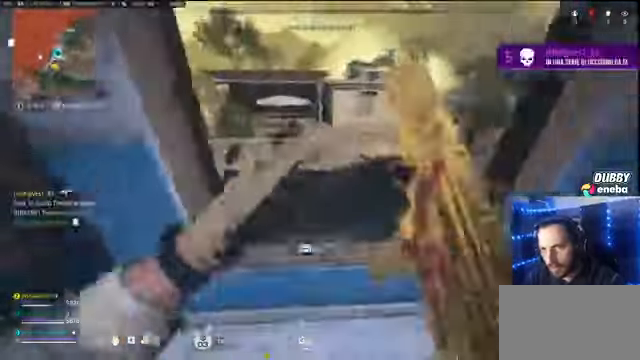
{"keys": ["w"], "mouse": [], "events": [[100, "space", "up"], [167, "shift", "up"]]}
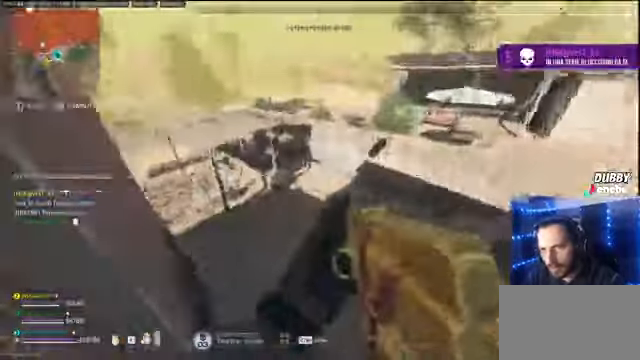
{"keys": ["d"], "mouse": [], "events": [[134, "d", "down"], [134, "w", "up"]]}
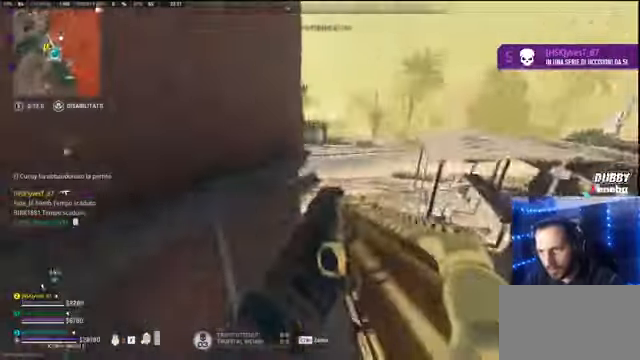
{"keys": ["d"], "mouse": [], "events": [[34, "mouse_wheel", "down"], [100, "mouse_wheel", "up"]]}
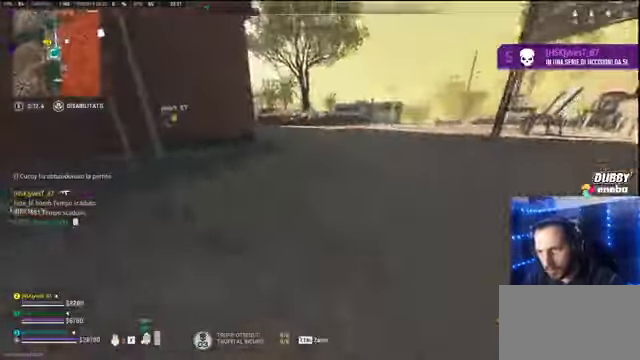
{"keys": ["a"], "mouse": [], "events": [[400, "d", "up"], [434, "a", "down"]]}
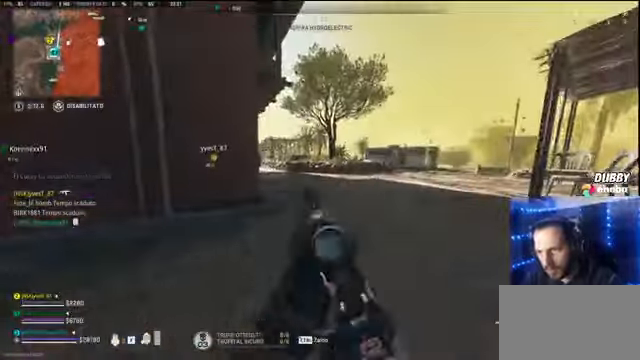
{"keys": ["shift", "w"], "mouse": [], "events": [[167, "w", "down"], [200, "a", "up"], [300, "shift", "down"]]}
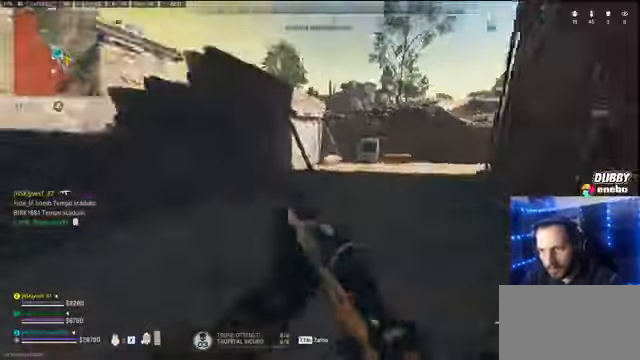
{"keys": ["shift", "w"], "mouse": [], "events": []}